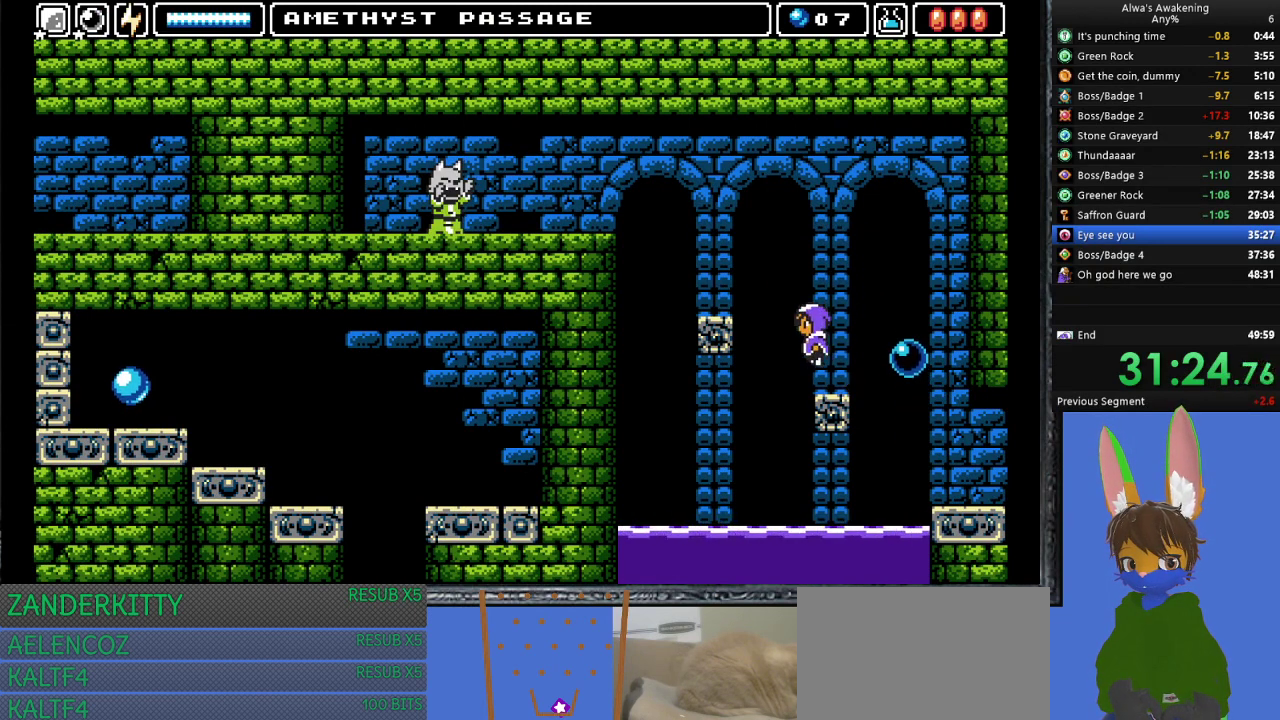
Gameplay with a controller (PlayStation layout); each line is a JSON object with the inputs held at the frame after it. "events" lists button and stick changes between this image and that frame as [ms after this image, input, new state], when the widget could be followed in between. Not read: right_stick.
{"buttons": ["DPAD_LEFT"], "left_stick": "center", "events": [[367, "CROSS", "up"]]}
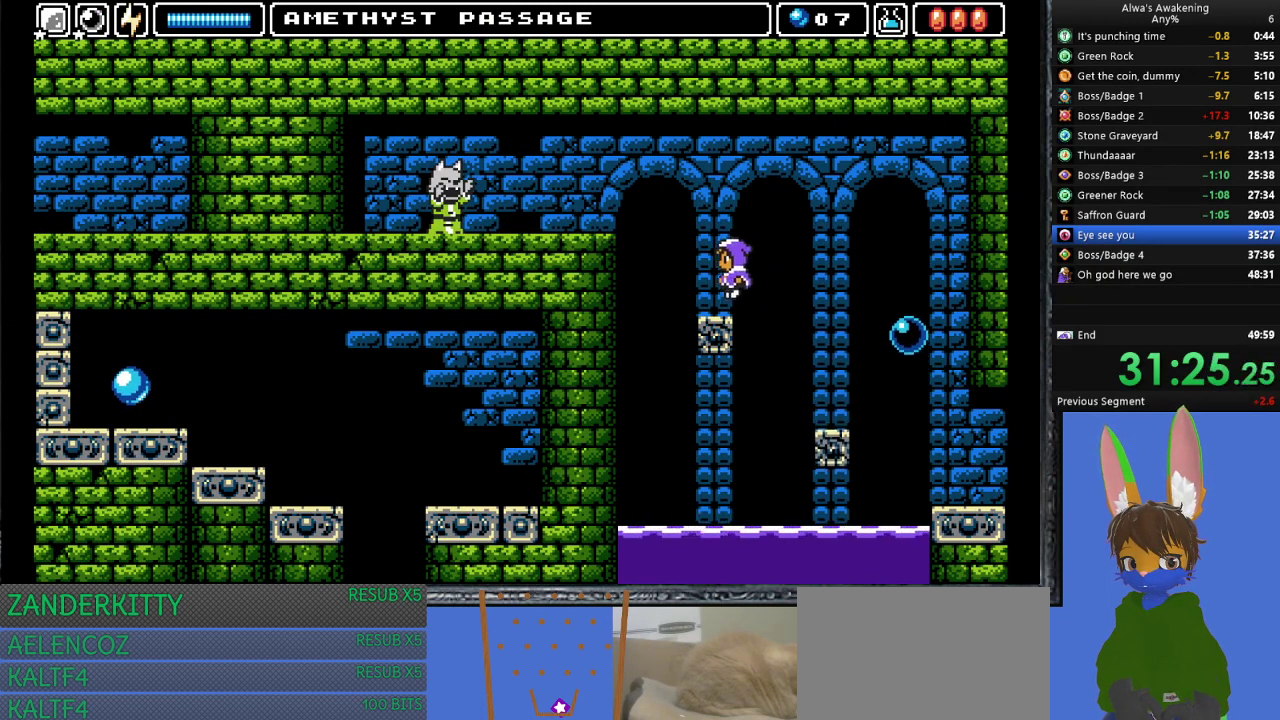
{"buttons": ["CROSS", "DPAD_UP", "DPAD_LEFT"], "left_stick": "center", "events": [[67, "DPAD_LEFT", "up"], [200, "DPAD_LEFT", "down"], [267, "CROSS", "down"], [333, "DPAD_UP", "down"]]}
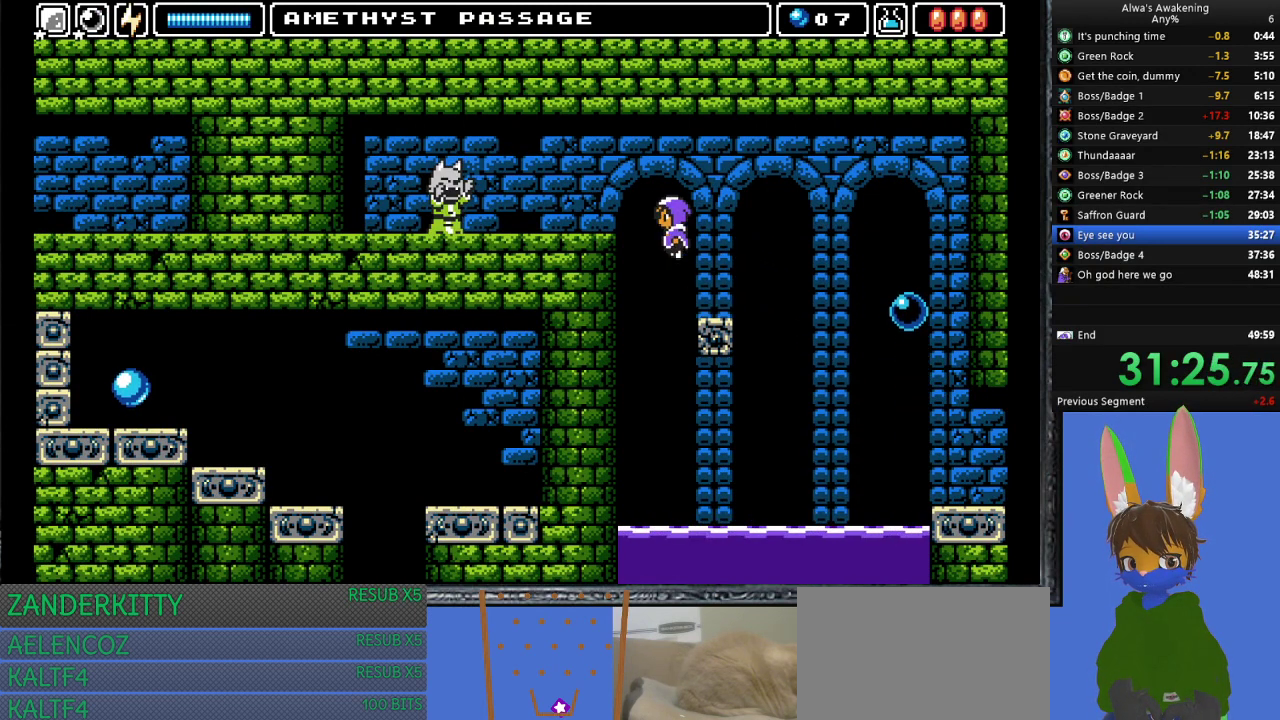
{"buttons": ["DPAD_LEFT"], "left_stick": "center", "events": [[33, "SQUARE", "down"], [333, "DPAD_UP", "up"], [333, "SQUARE", "up"], [367, "CROSS", "up"]]}
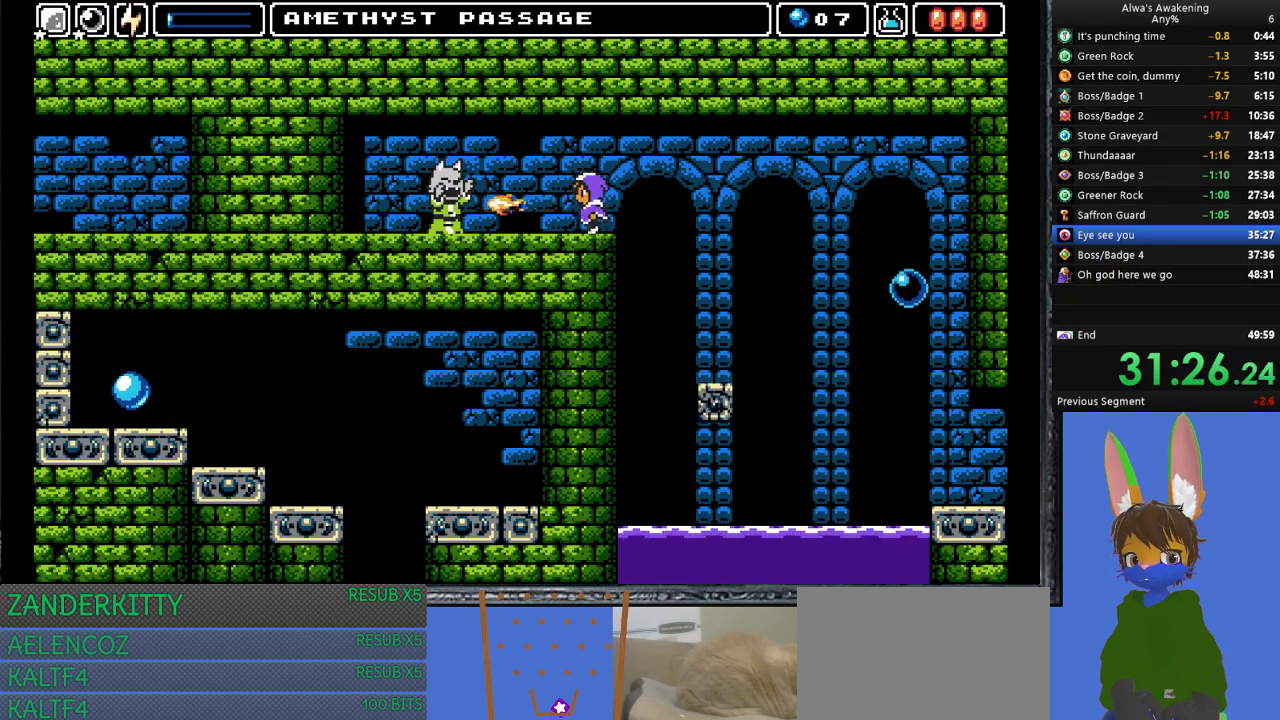
{"buttons": ["SQUARE", "DPAD_LEFT"], "left_stick": "center", "events": [[33, "CROSS", "down"], [233, "CROSS", "up"], [500, "SQUARE", "down"]]}
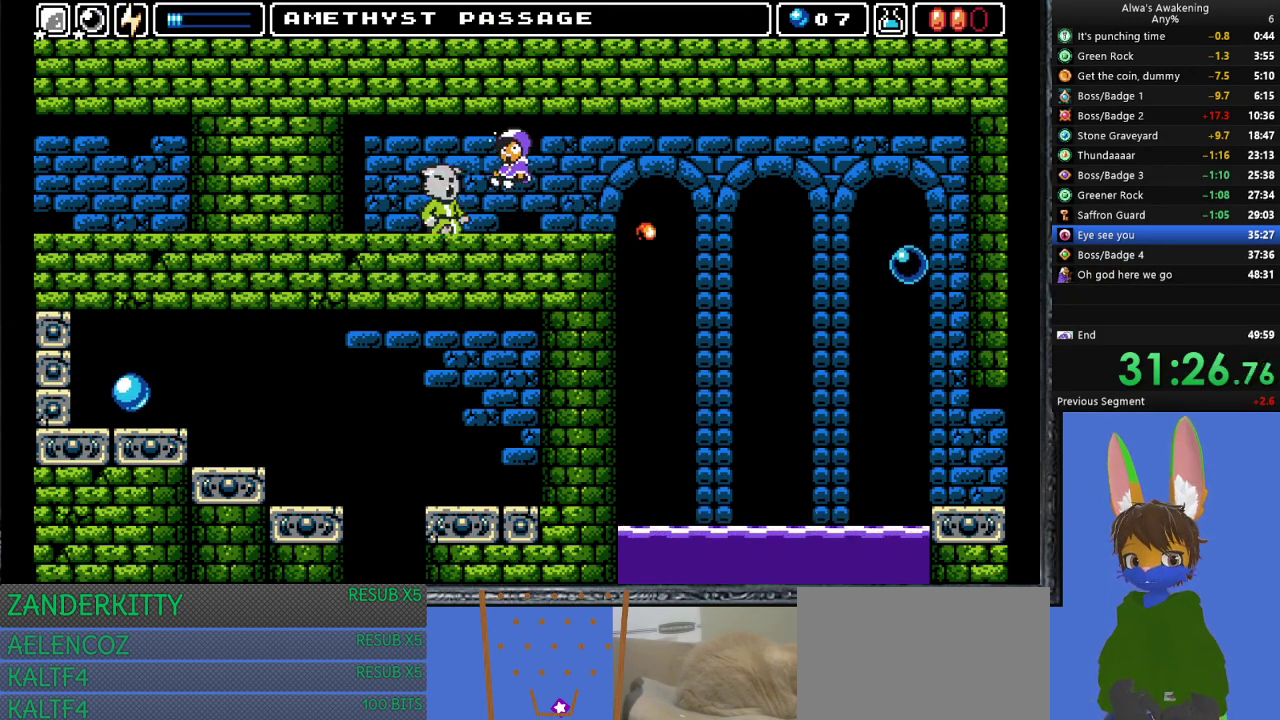
{"buttons": ["DPAD_LEFT"], "left_stick": "center", "events": [[133, "SQUARE", "up"]]}
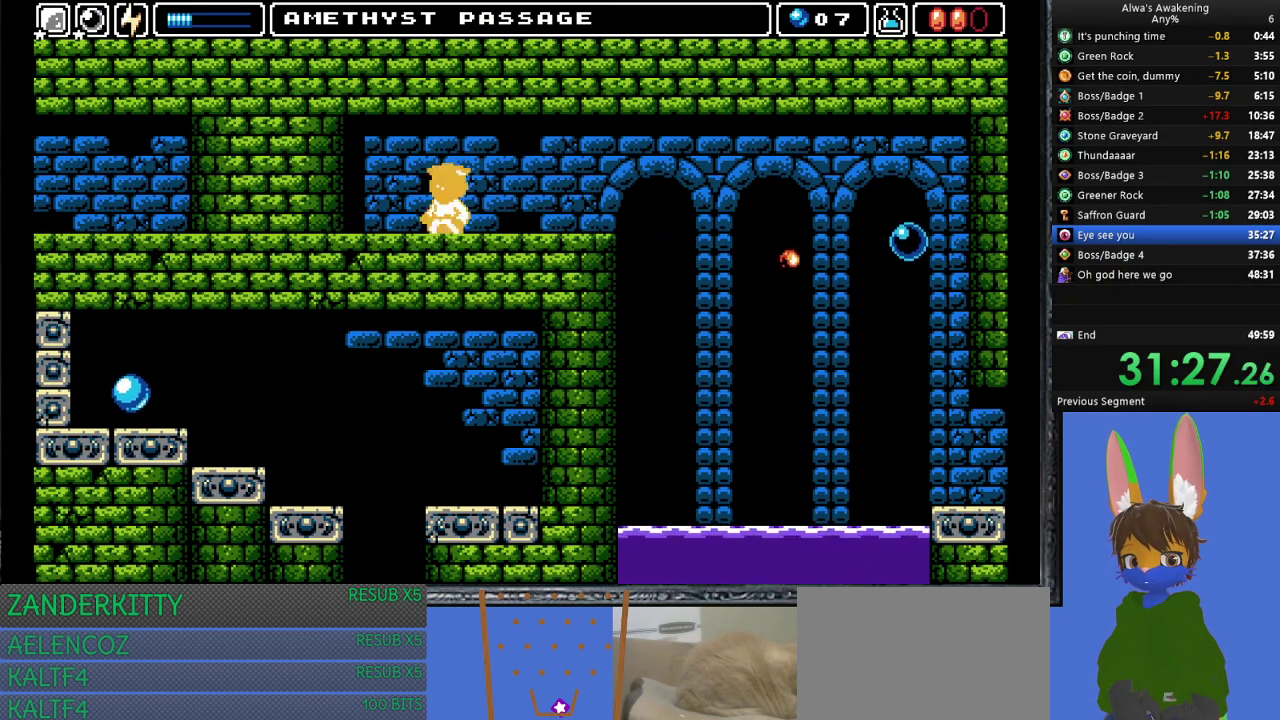
{"buttons": ["DPAD_LEFT"], "left_stick": "center", "events": []}
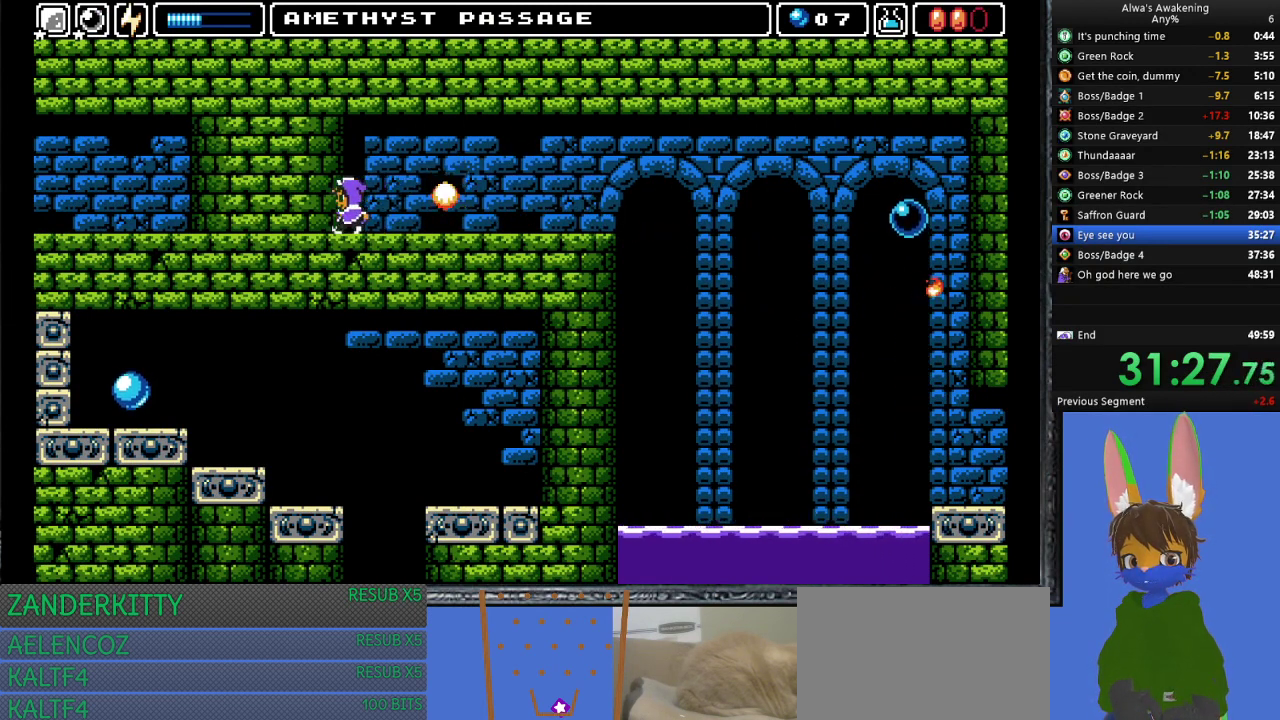
{"buttons": ["DPAD_LEFT"], "left_stick": "center", "events": []}
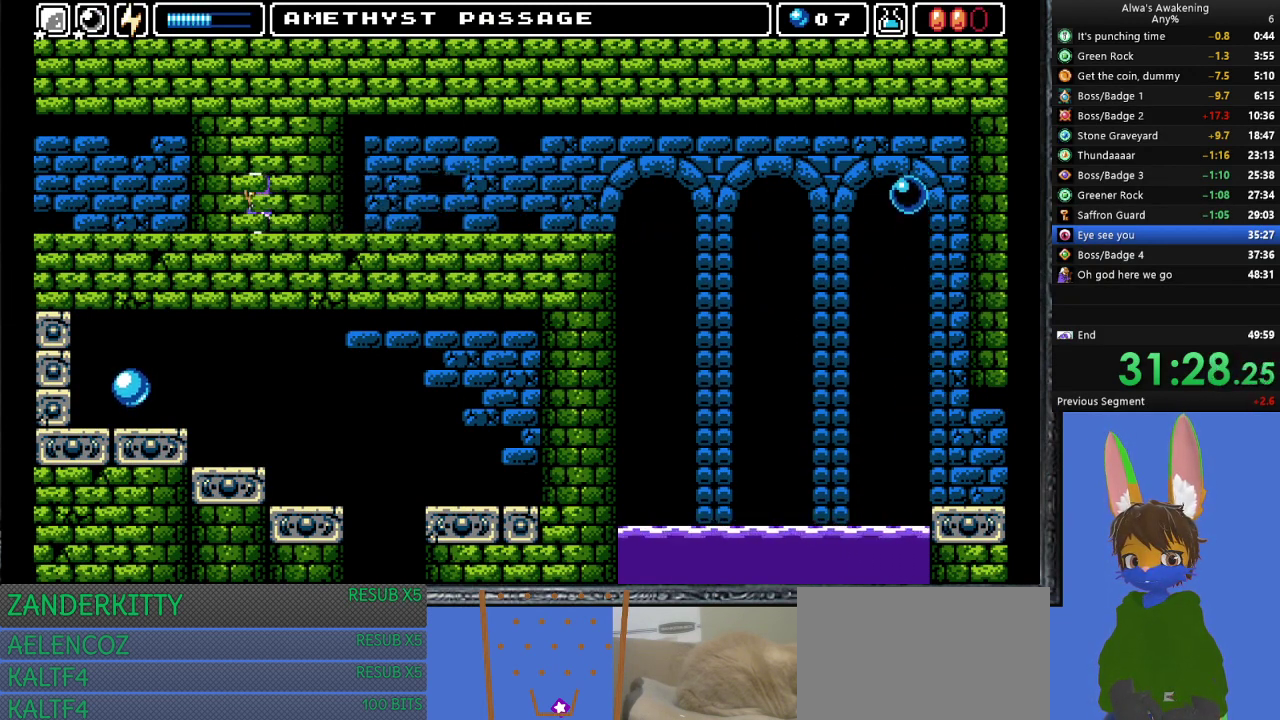
{"buttons": ["DPAD_LEFT"], "left_stick": "center", "events": []}
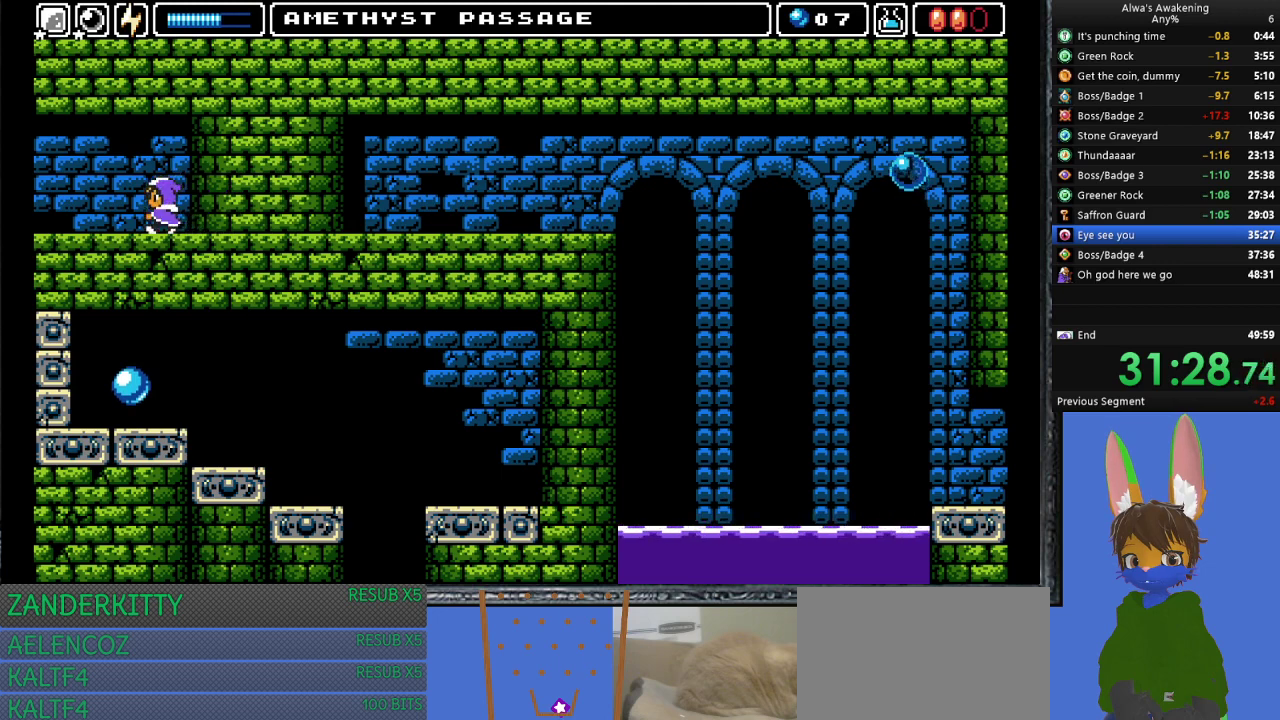
{"buttons": ["DPAD_LEFT"], "left_stick": "center", "events": []}
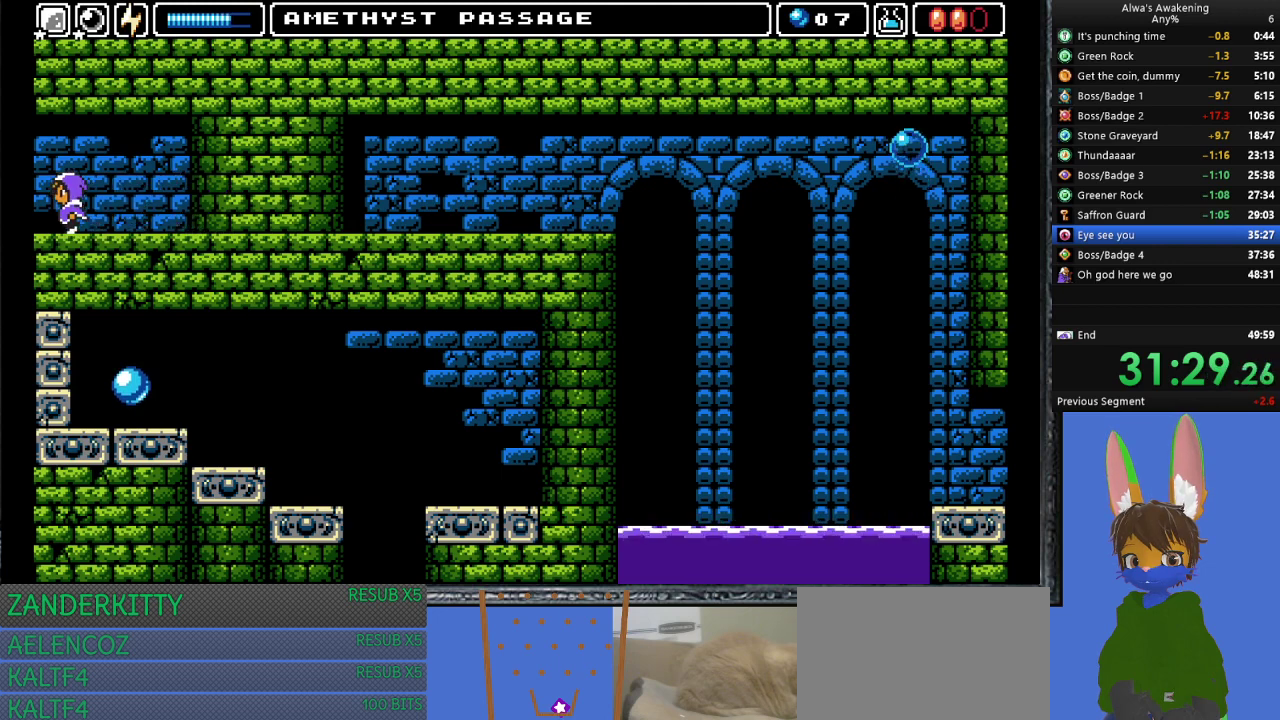
{"buttons": ["DPAD_LEFT"], "left_stick": "center", "events": []}
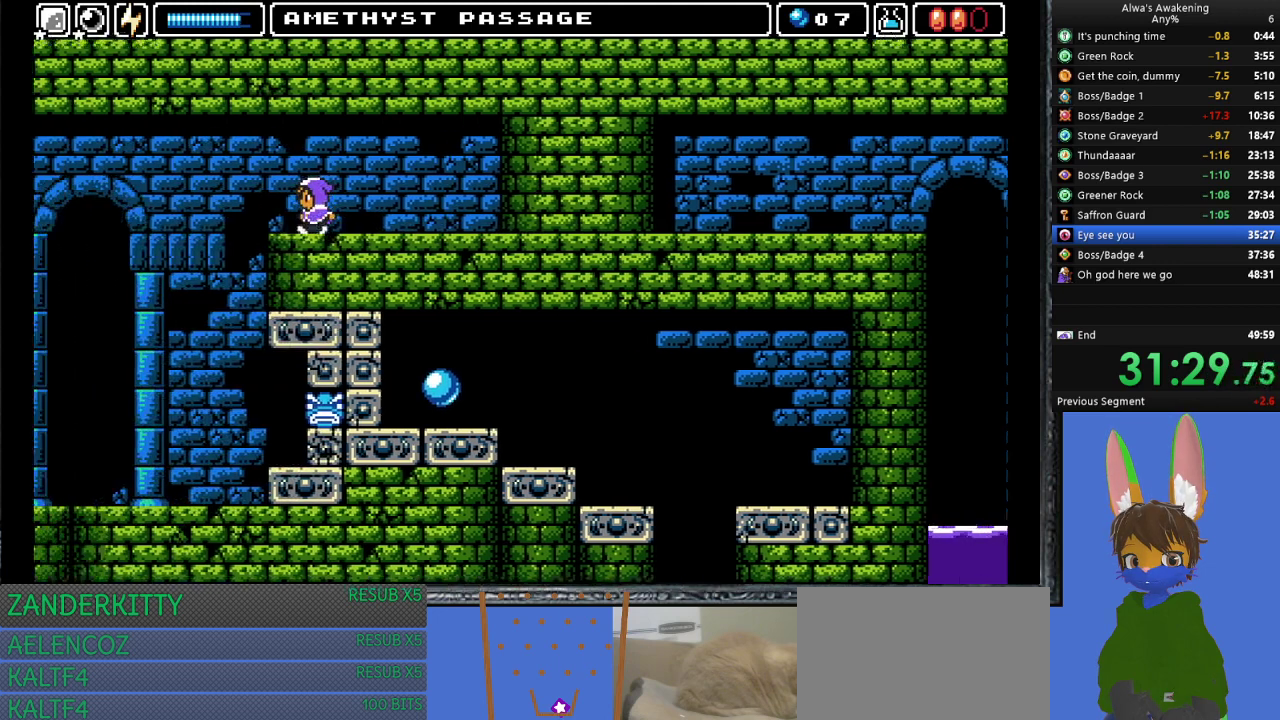
{"buttons": ["DPAD_LEFT"], "left_stick": "center", "events": [[67, "DPAD_LEFT", "up"], [200, "DPAD_LEFT", "down"]]}
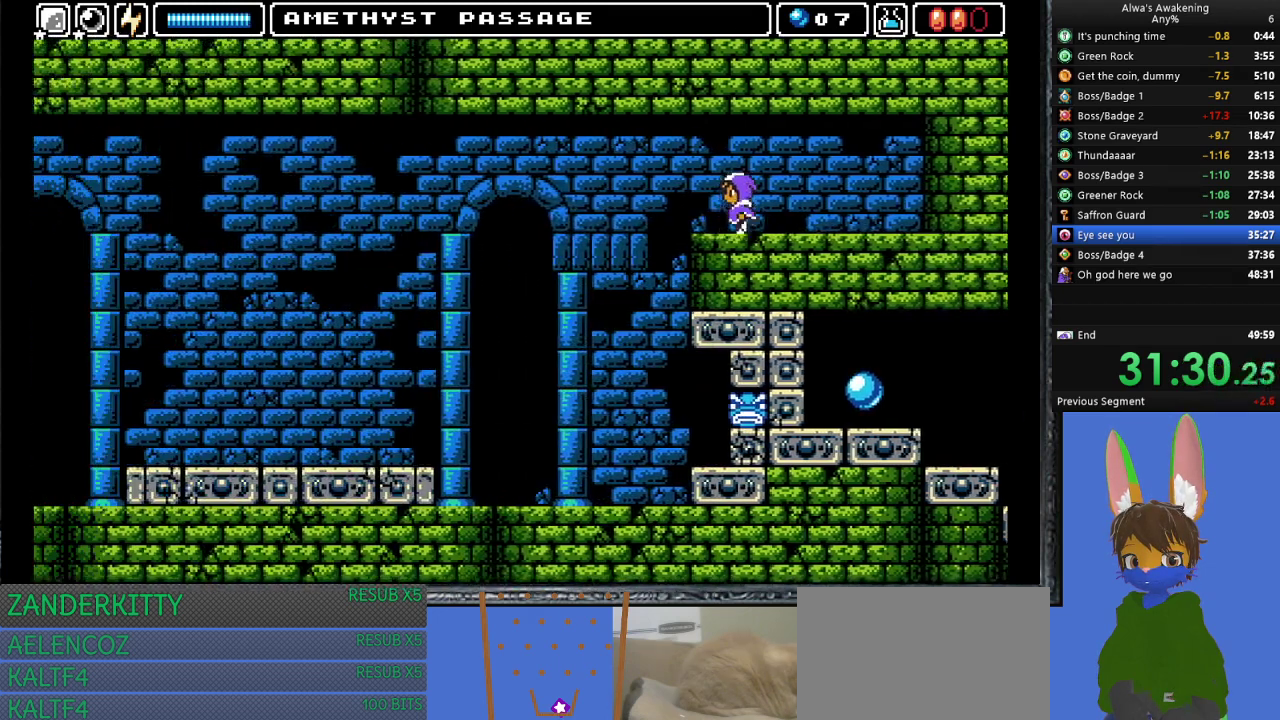
{"buttons": ["DPAD_LEFT"], "left_stick": "center", "events": []}
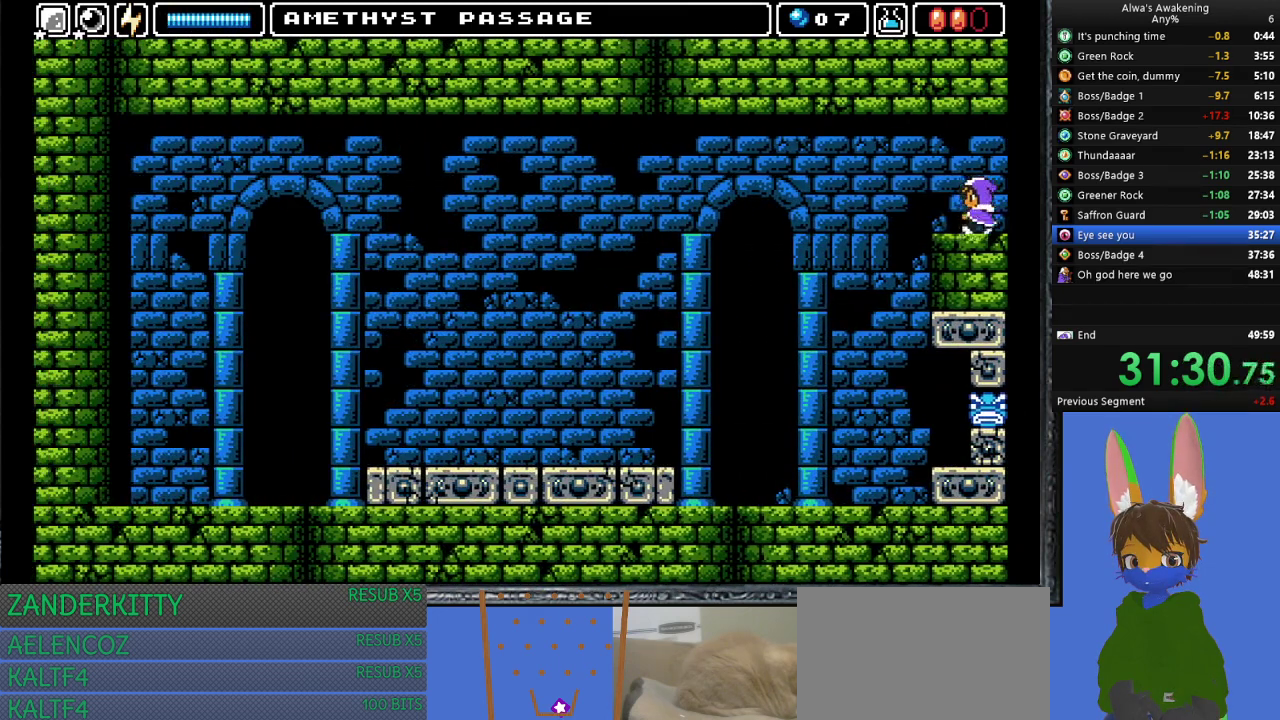
{"buttons": ["DPAD_LEFT"], "left_stick": "center", "events": []}
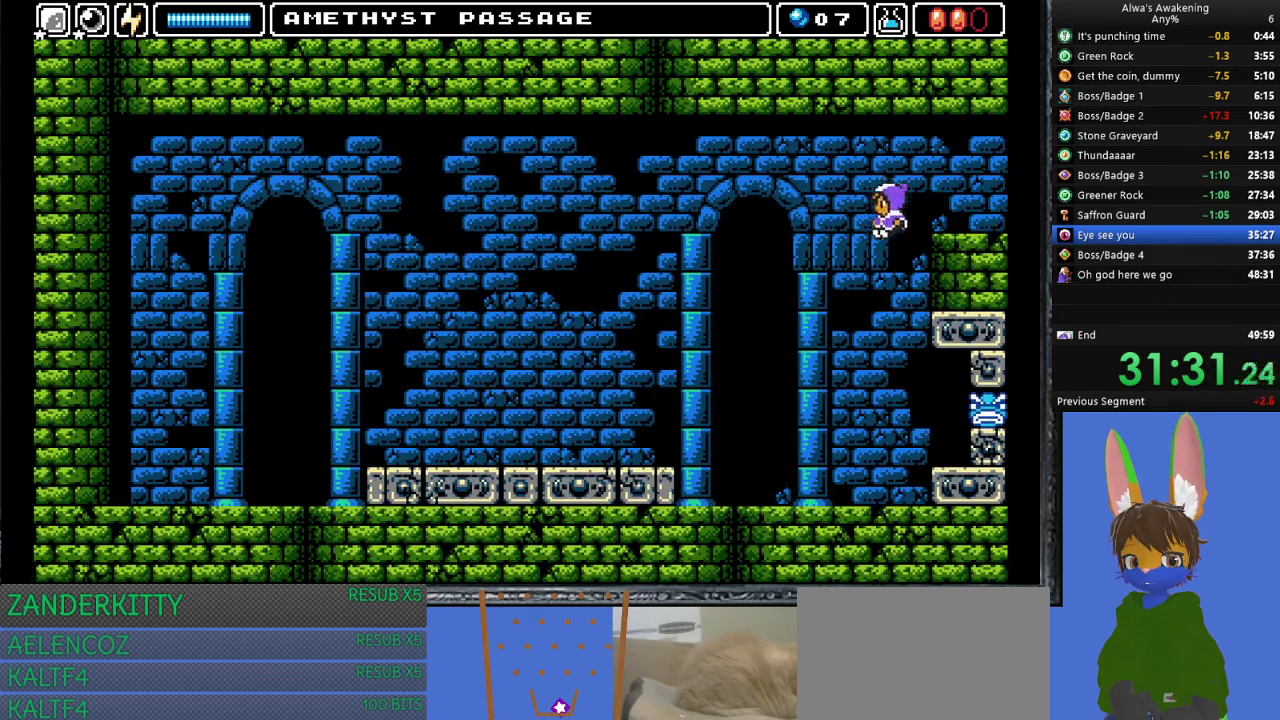
{"buttons": ["DPAD_LEFT"], "left_stick": "center", "events": []}
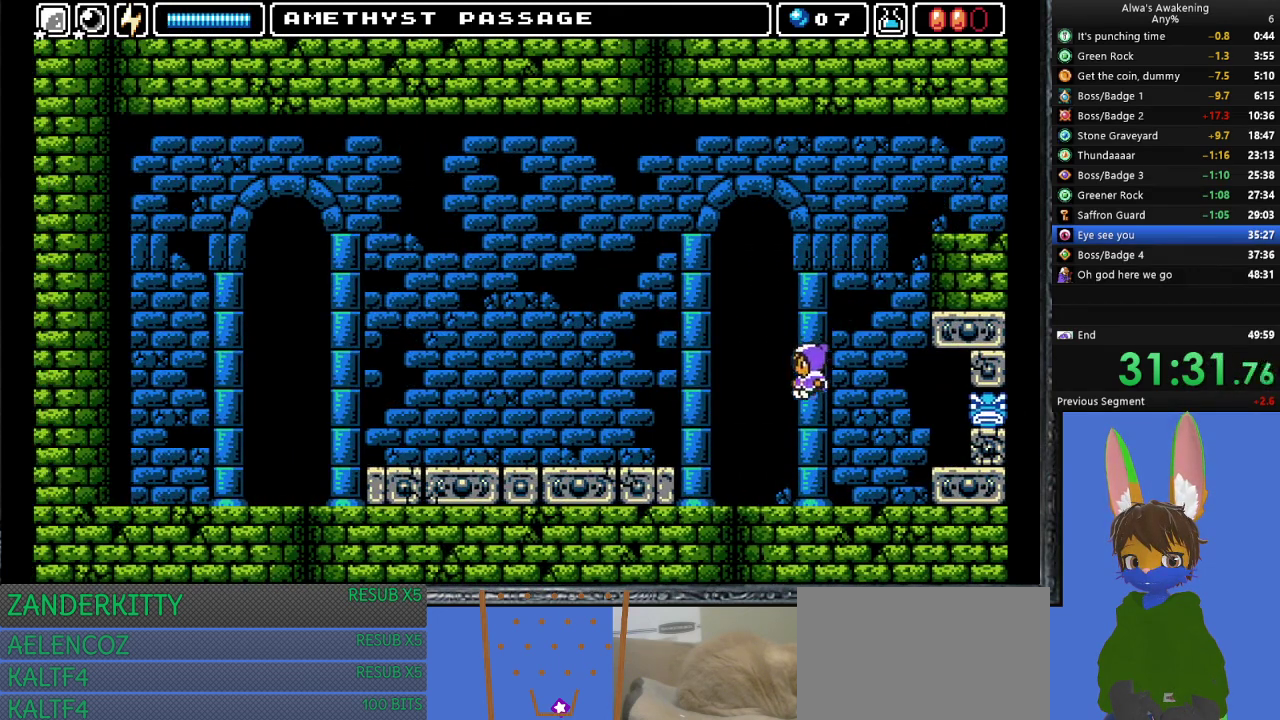
{"buttons": ["L1", "DPAD_LEFT"], "left_stick": "center", "events": [[33, "L1", "down"], [133, "L1", "up"], [433, "L1", "down"]]}
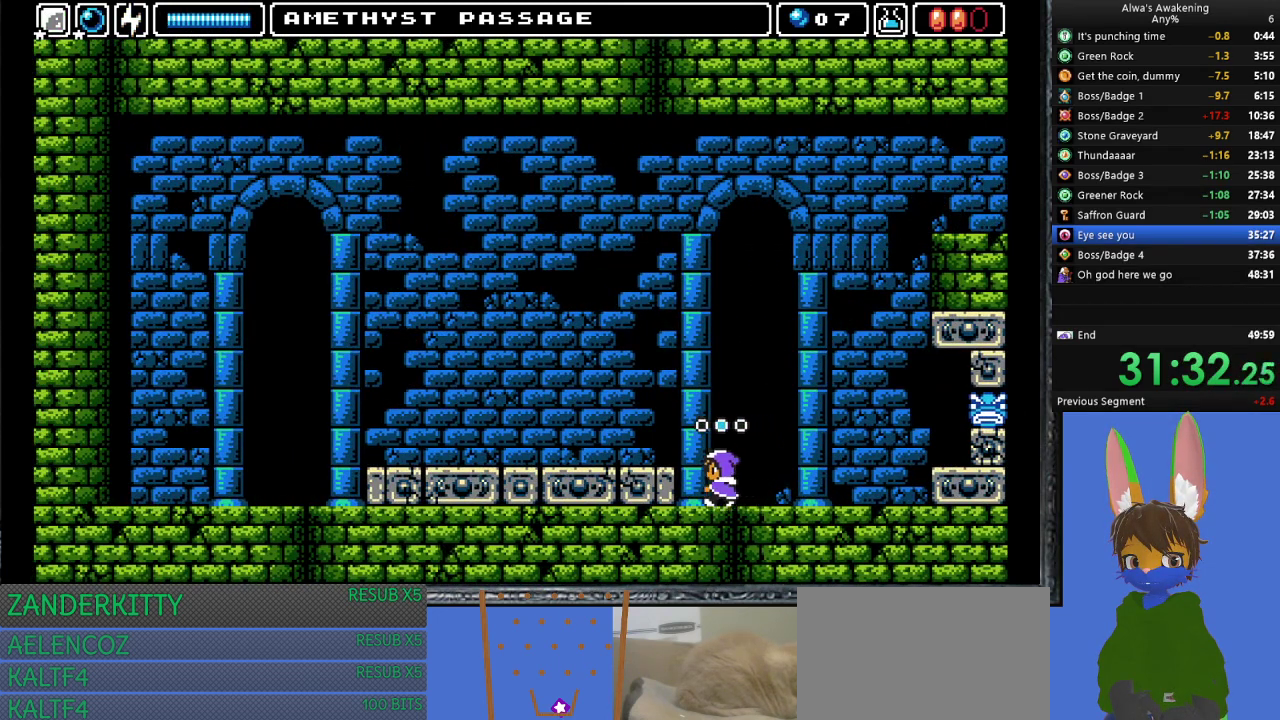
{"buttons": ["DPAD_LEFT"], "left_stick": "center", "events": [[33, "CROSS", "down"], [67, "L1", "up"], [200, "CROSS", "up"]]}
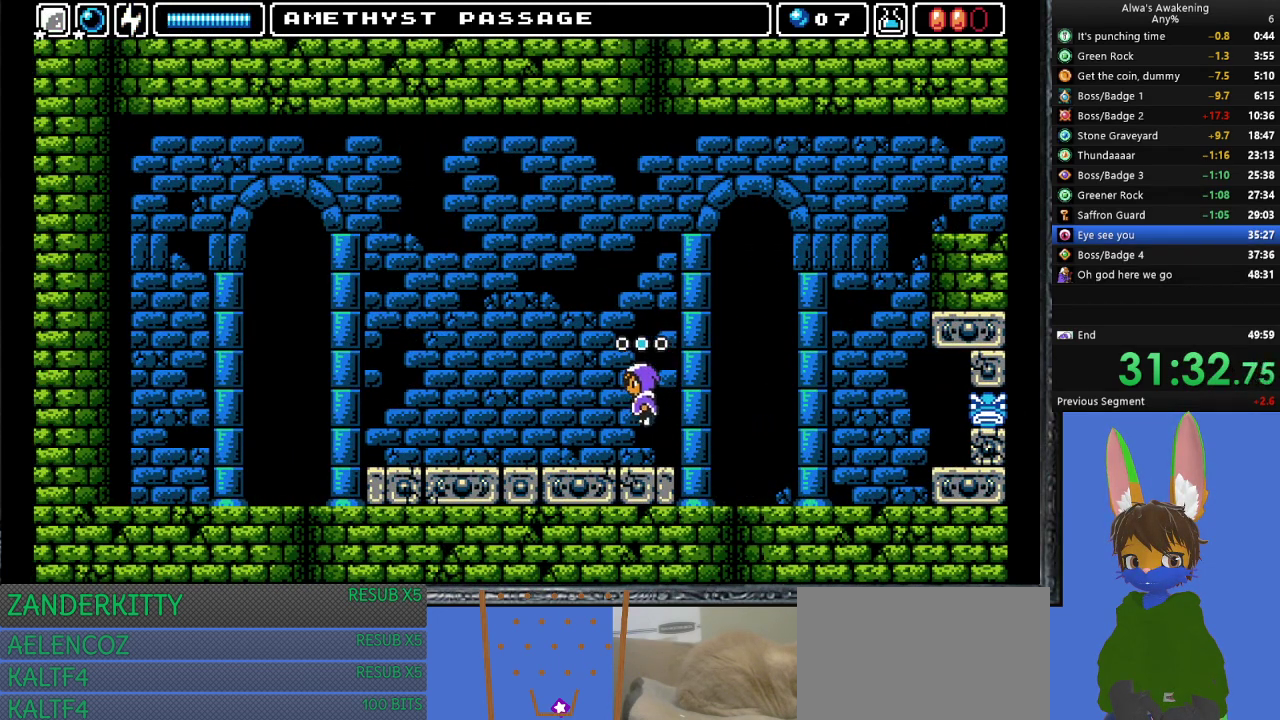
{"buttons": ["DPAD_LEFT"], "left_stick": "center", "events": []}
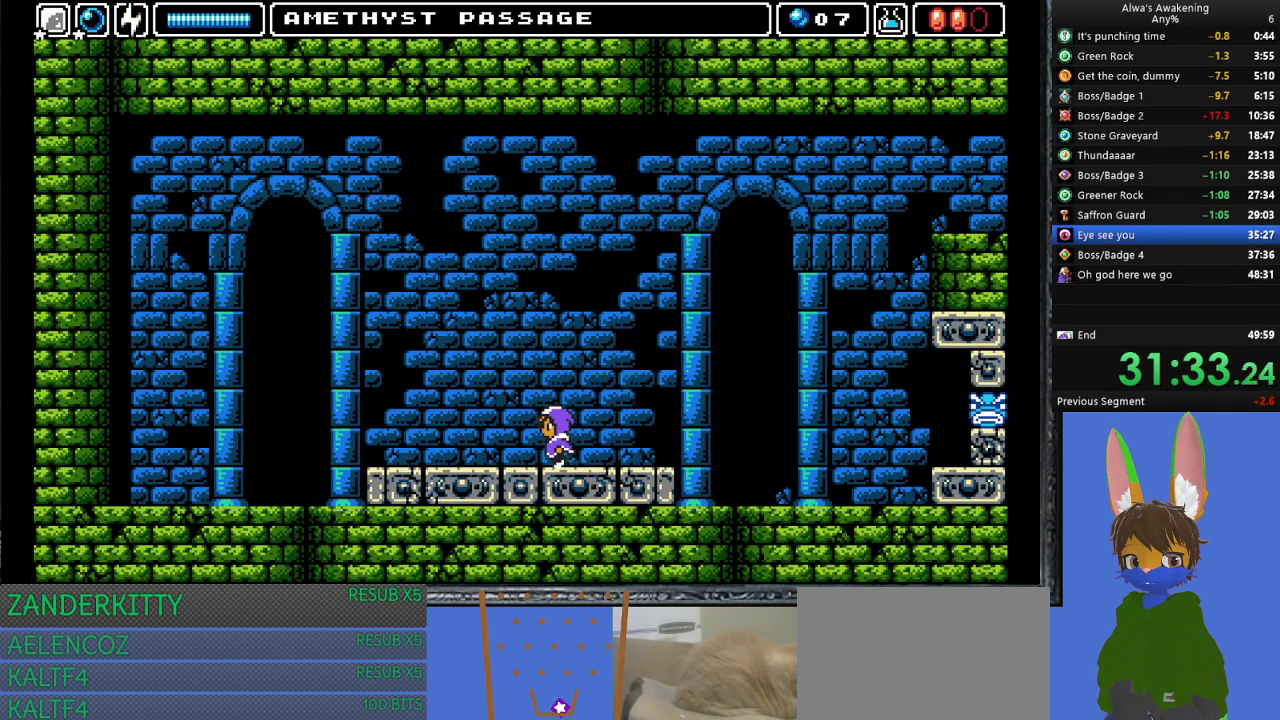
{"buttons": ["DPAD_LEFT"], "left_stick": "center", "events": []}
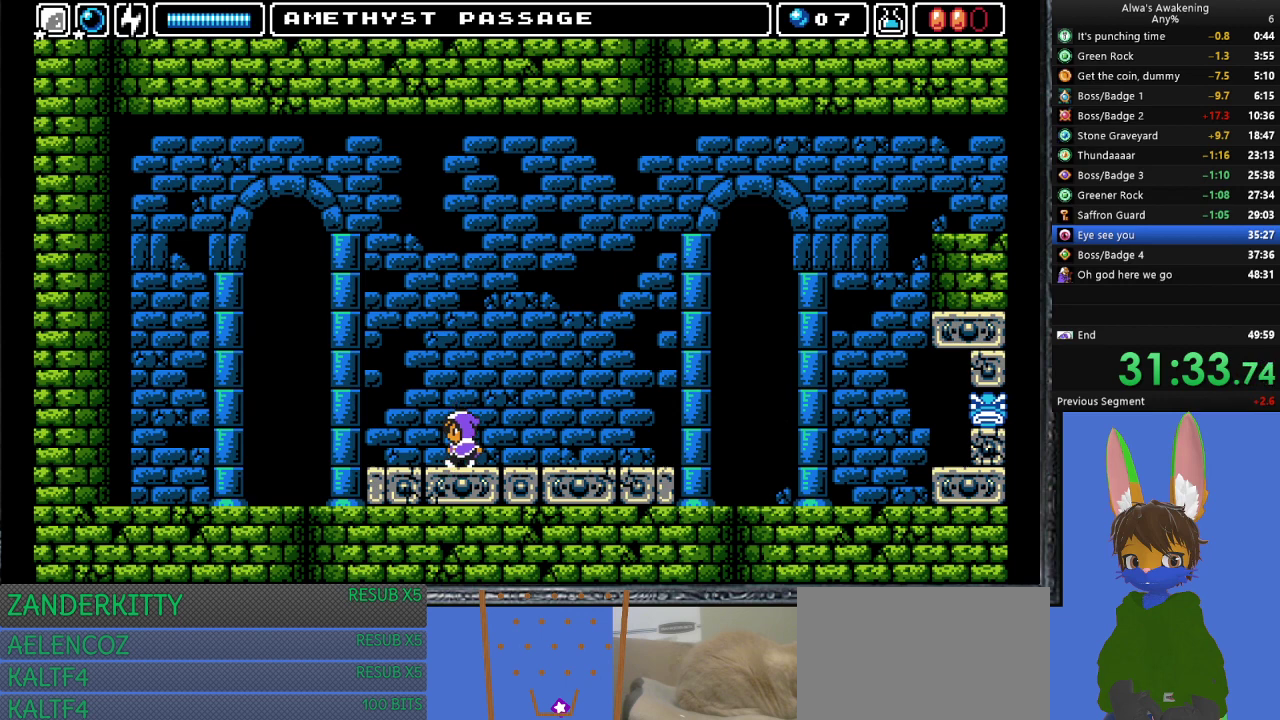
{"buttons": ["DPAD_LEFT"], "left_stick": "center", "events": []}
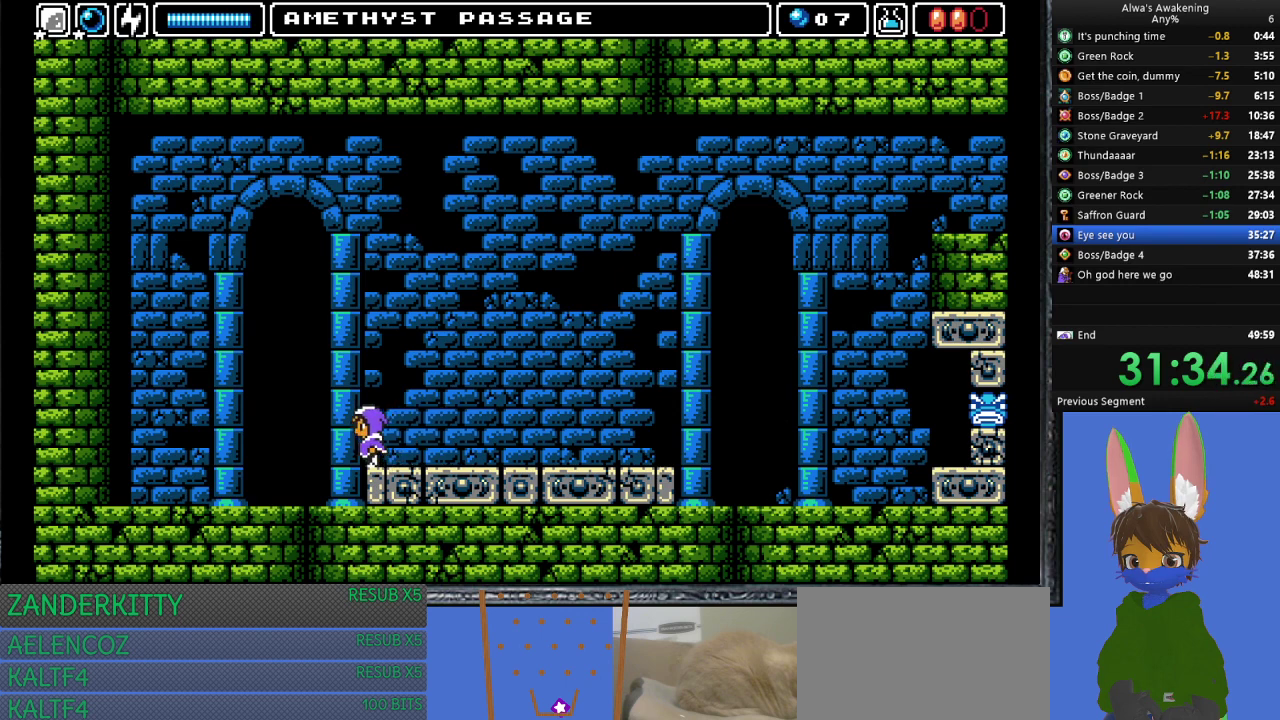
{"buttons": ["DPAD_LEFT"], "left_stick": "center", "events": []}
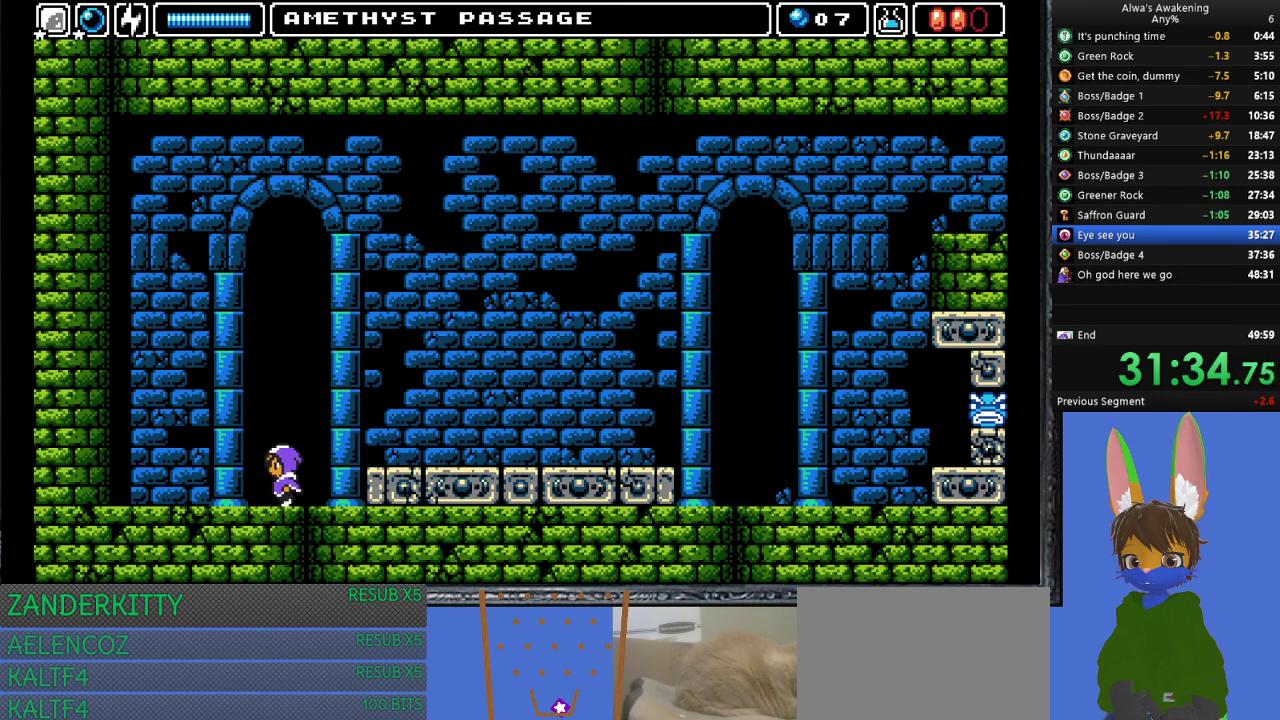
{"buttons": ["DPAD_LEFT"], "left_stick": "center", "events": []}
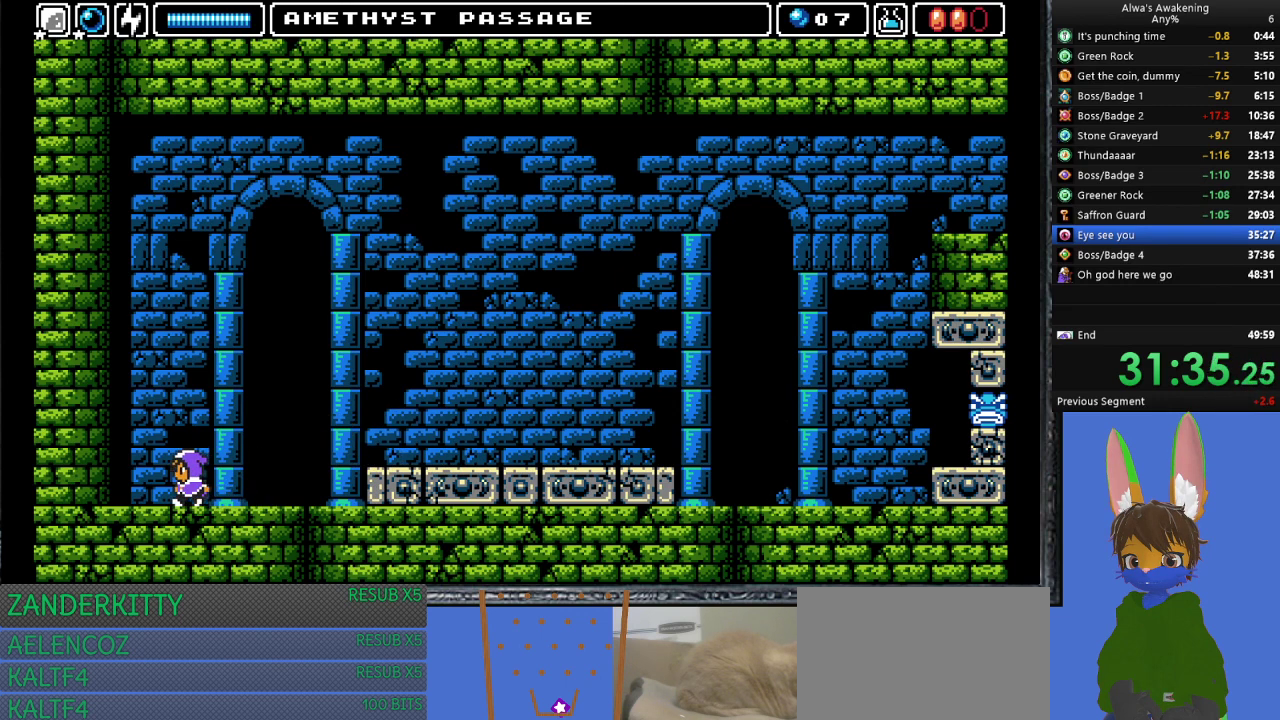
{"buttons": ["DPAD_LEFT"], "left_stick": "center", "events": []}
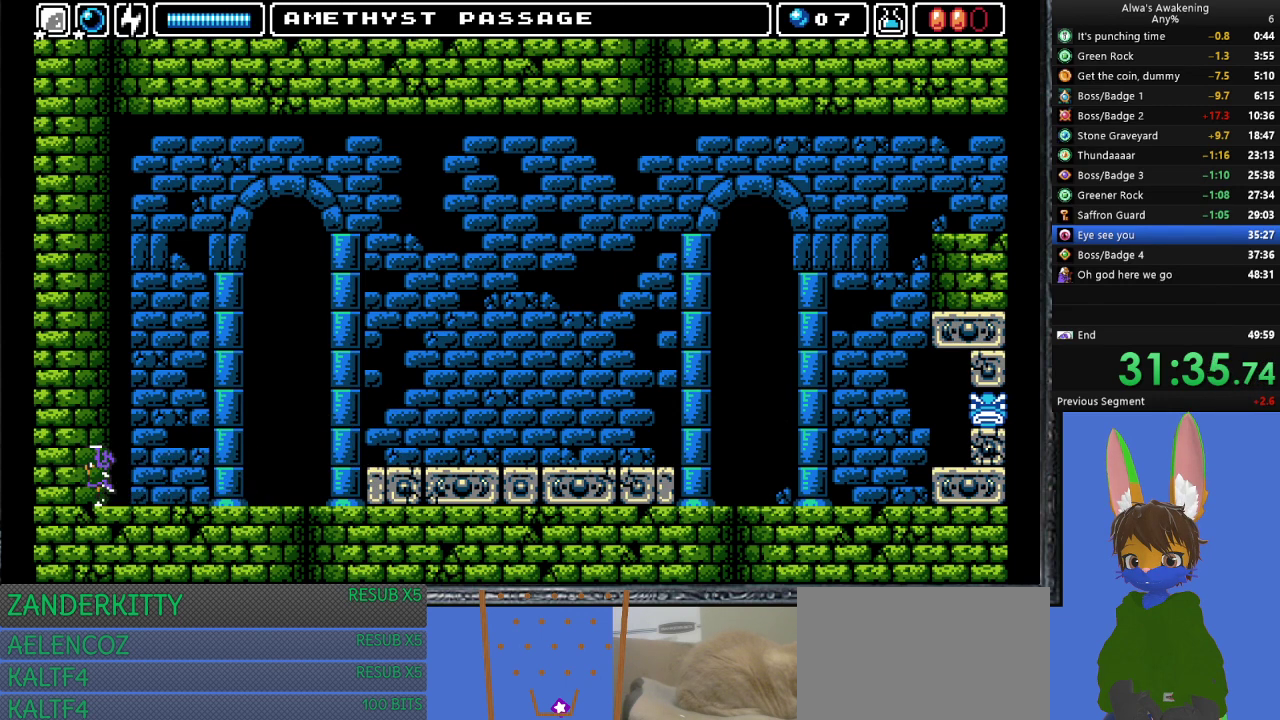
{"buttons": ["DPAD_LEFT"], "left_stick": "center", "events": []}
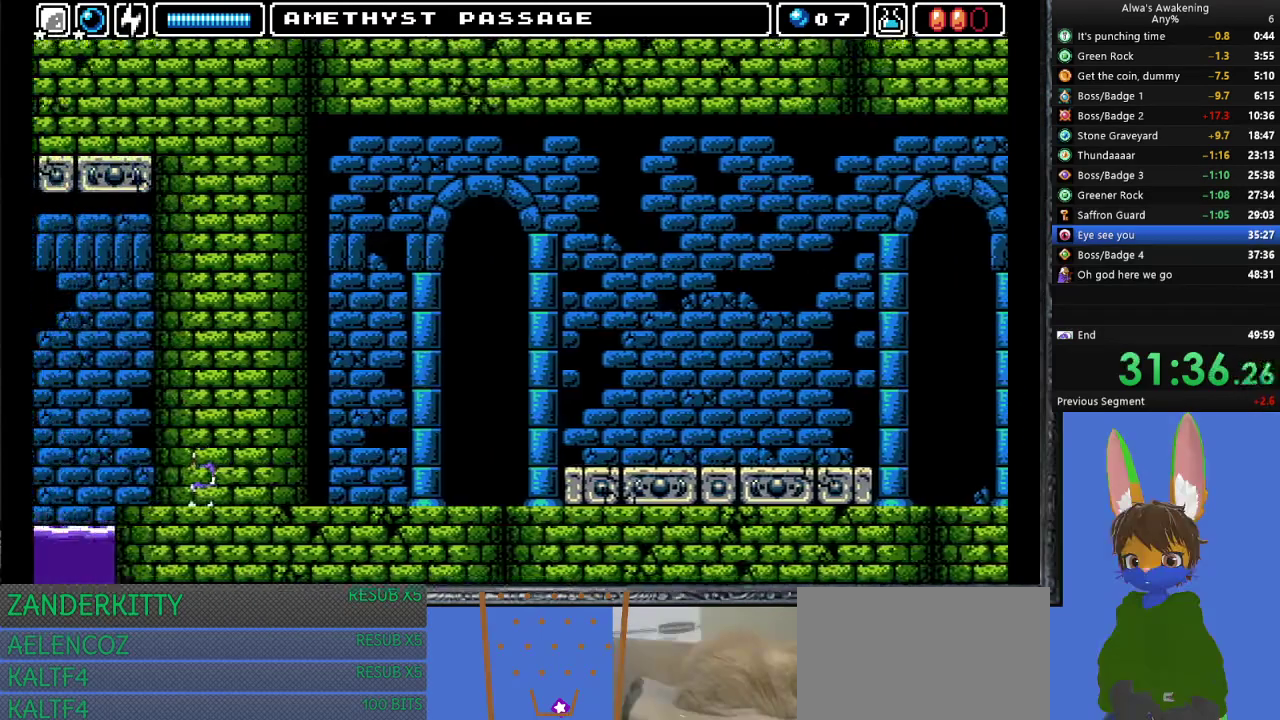
{"buttons": ["DPAD_LEFT"], "left_stick": "center", "events": []}
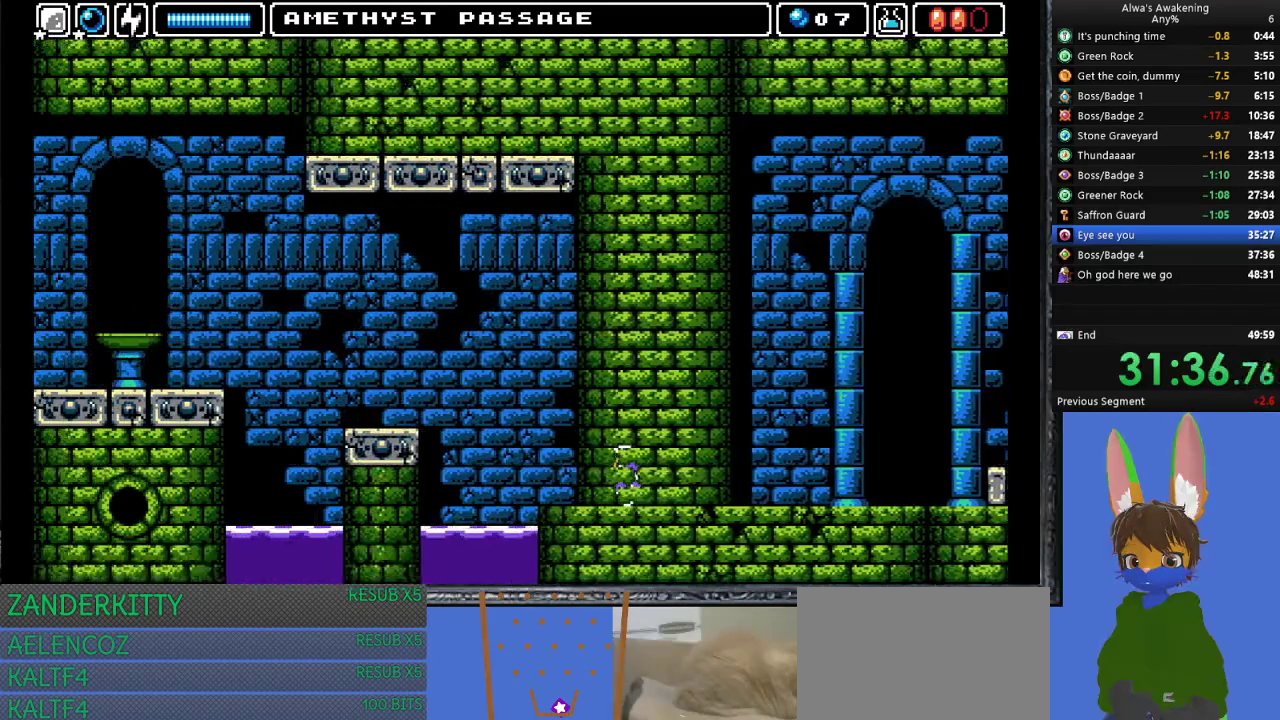
{"buttons": ["DPAD_LEFT"], "left_stick": "center", "events": []}
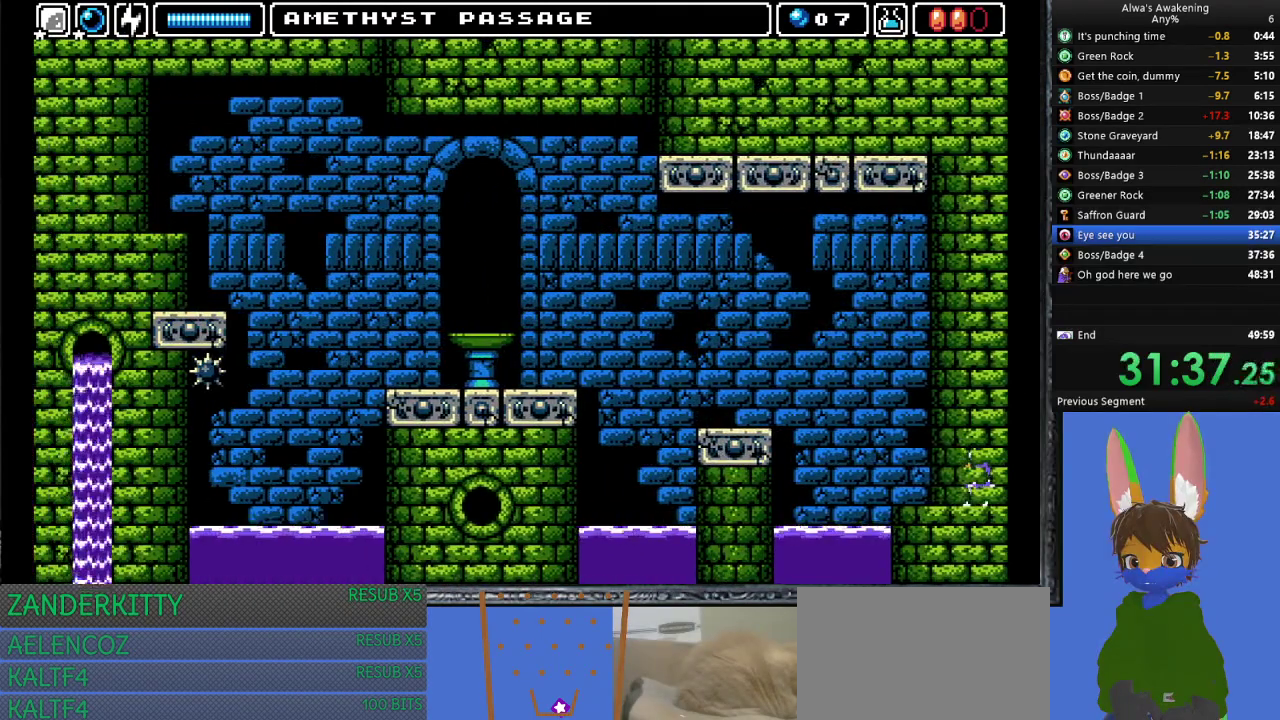
{"buttons": ["DPAD_LEFT"], "left_stick": "center", "events": []}
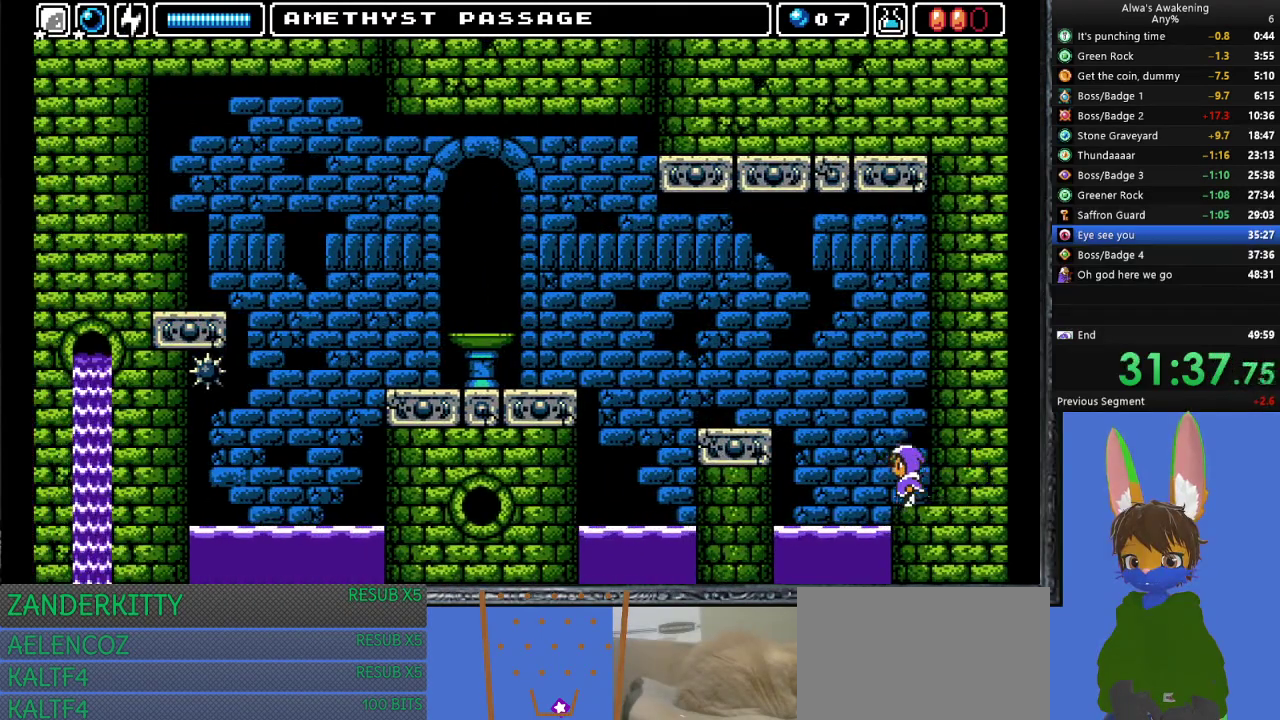
{"buttons": ["CROSS", "DPAD_LEFT"], "left_stick": "center", "events": [[100, "CROSS", "down"]]}
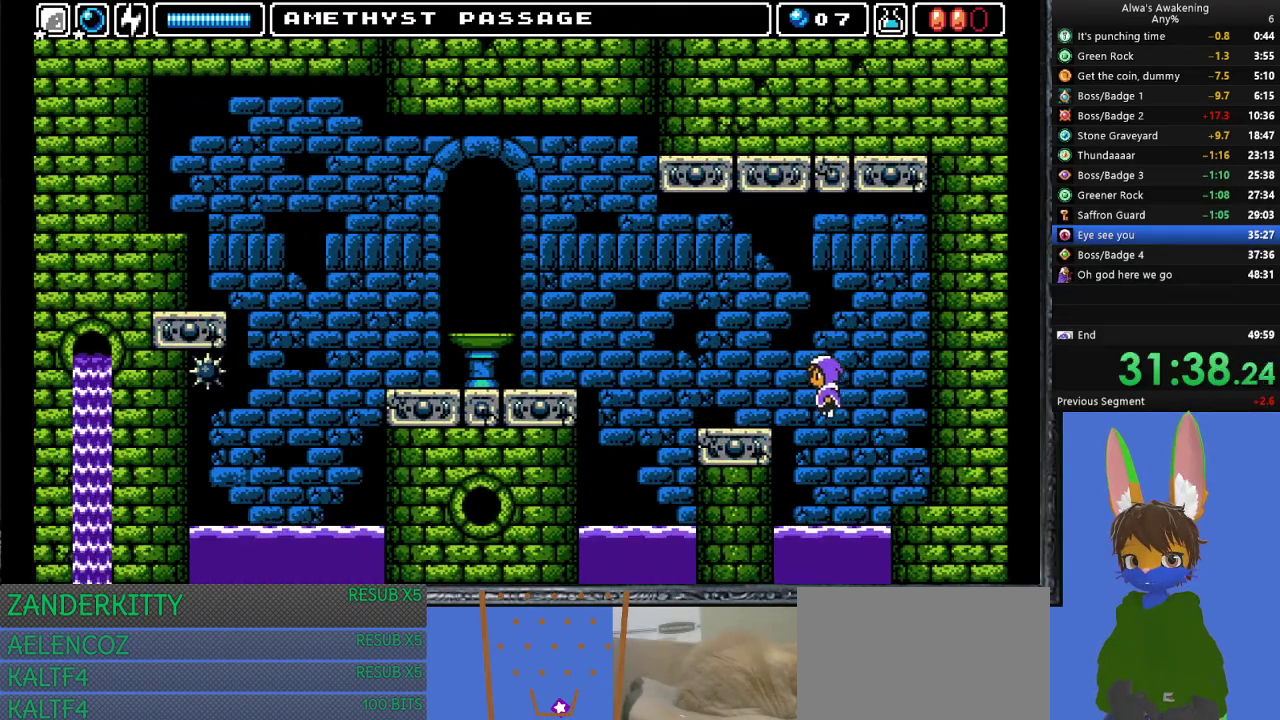
{"buttons": ["DPAD_LEFT"], "left_stick": "center", "events": [[333, "CROSS", "up"]]}
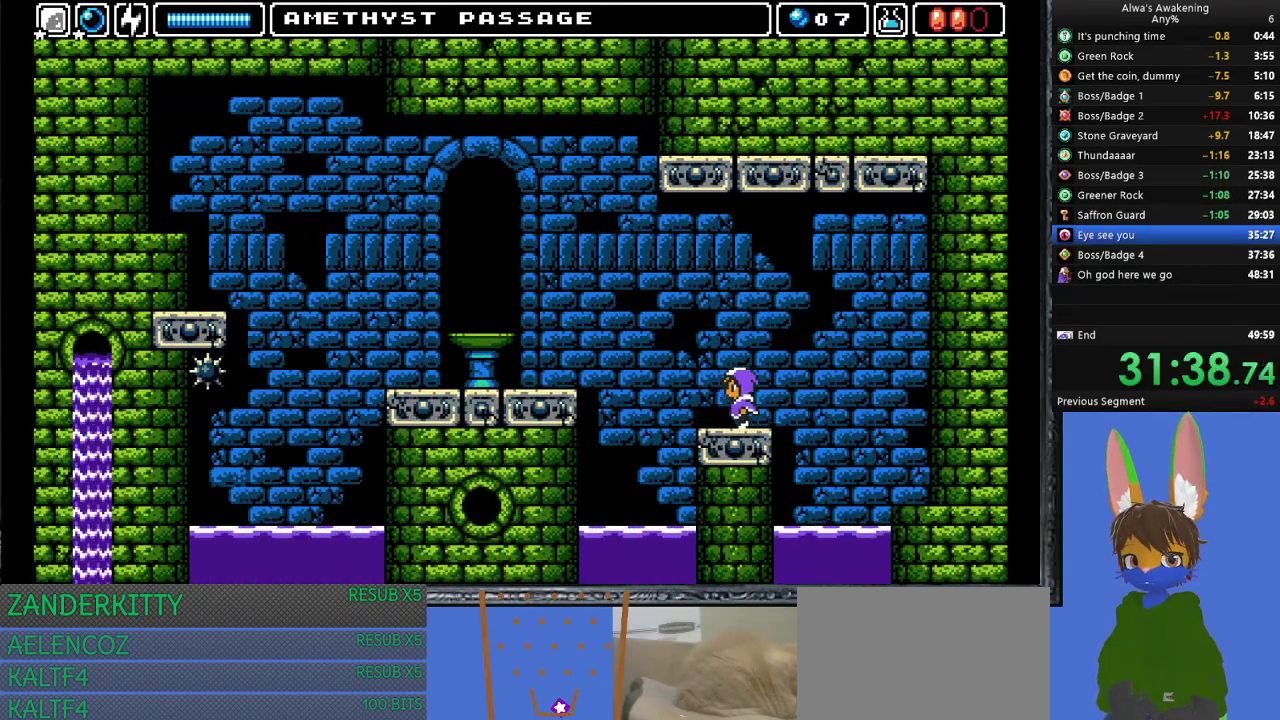
{"buttons": ["CROSS", "DPAD_LEFT"], "left_stick": "center", "events": [[133, "CROSS", "down"]]}
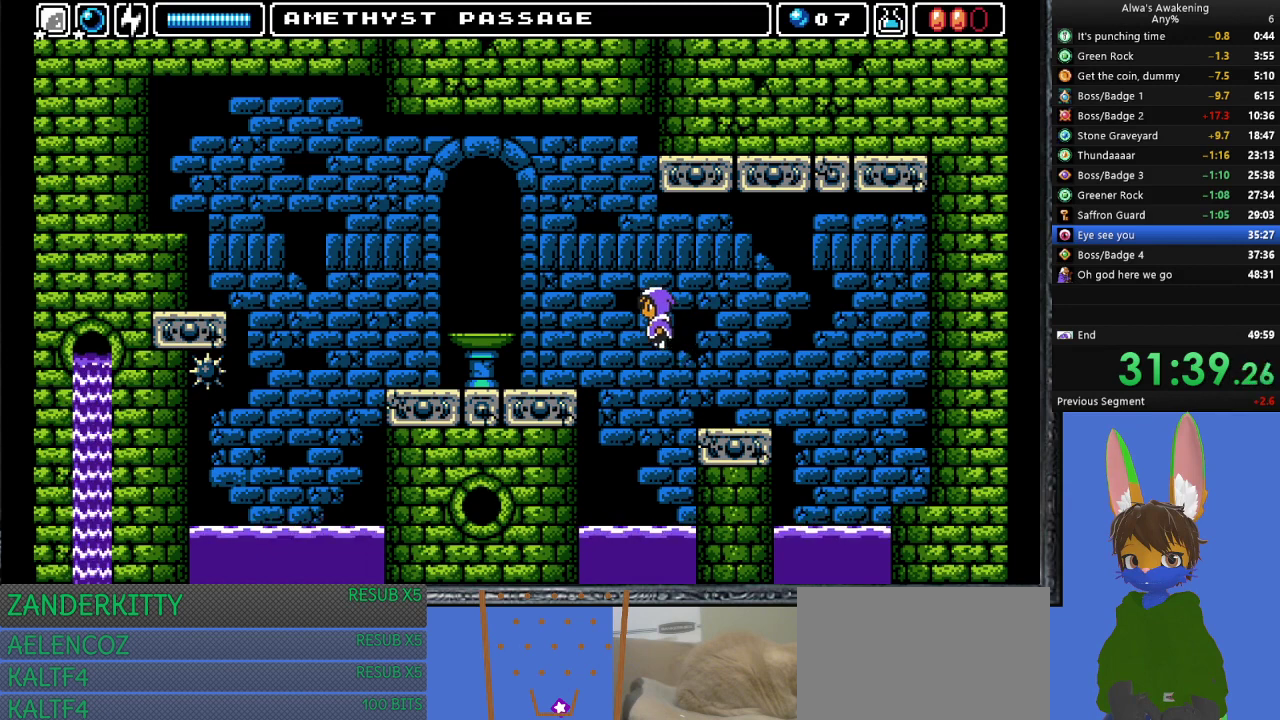
{"buttons": ["DPAD_LEFT"], "left_stick": "center", "events": [[367, "CROSS", "up"]]}